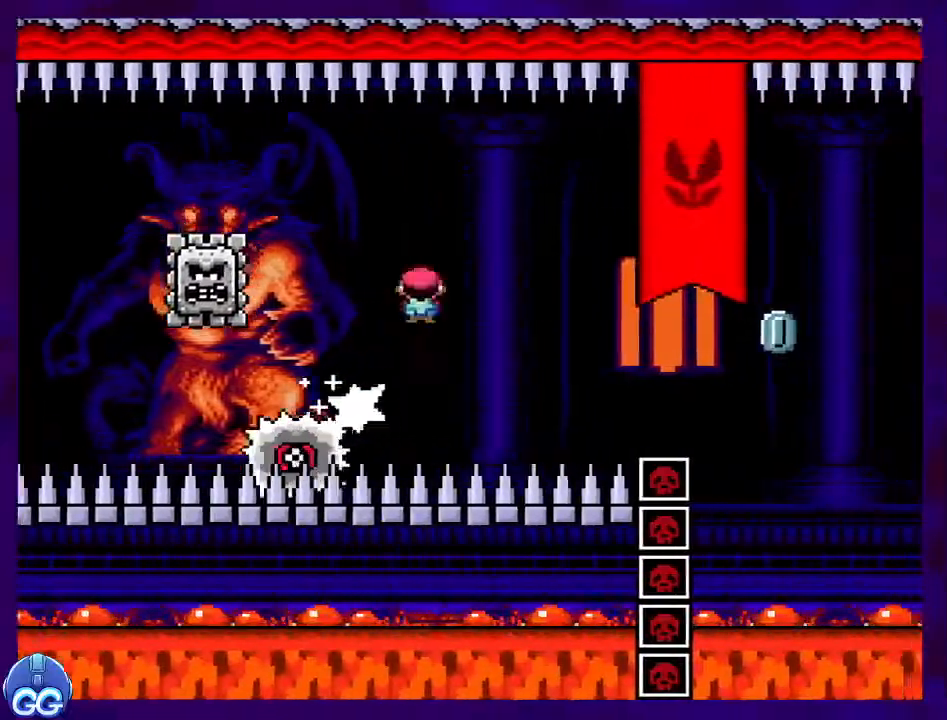
Gameplay with a controller (Nintendo layout); each line is a JSON object with the inputs held at the frame after it. "events" lists button and stick changes between this image and that frame as [ms after this image, input, new state], when the widget could be followed in between. Not read: L3 R3.
{"buttons": ["A", "X", "DPAD_RIGHT"], "events": [[134, "A", "up"], [501, "A", "down"]]}
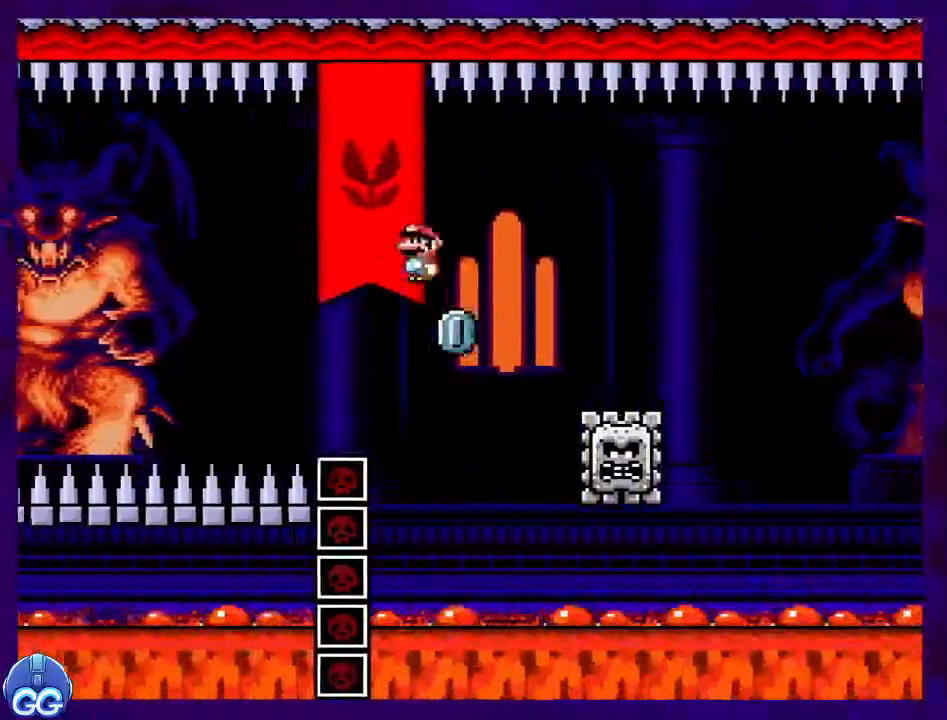
{"buttons": ["X", "DPAD_RIGHT"], "events": [[433, "A", "up"]]}
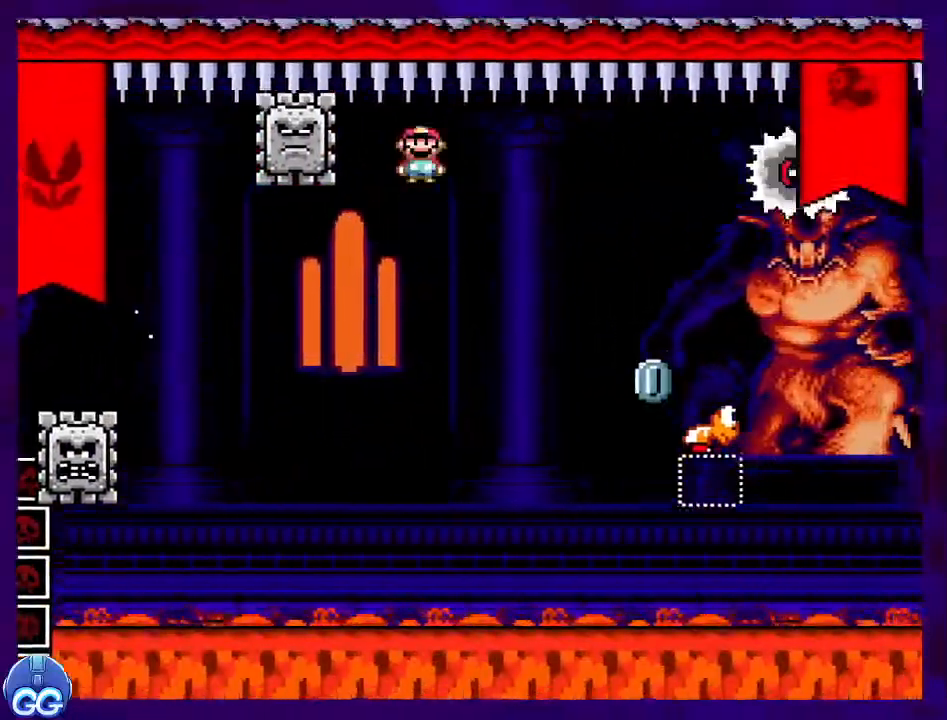
{"buttons": ["A", "X", "DPAD_RIGHT"], "events": [[250, "A", "down"]]}
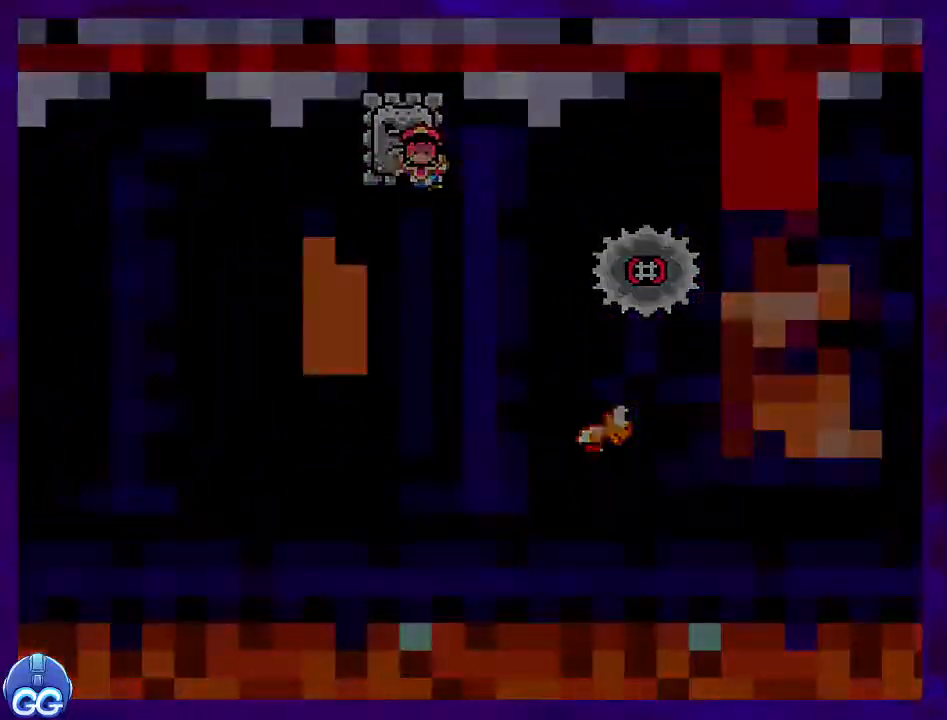
{"buttons": ["X", "DPAD_RIGHT"], "events": [[16, "A", "up"], [200, "DPAD_RIGHT", "up"], [350, "DPAD_RIGHT", "down"], [350, "DPAD_UP", "down"], [417, "DPAD_UP", "up"]]}
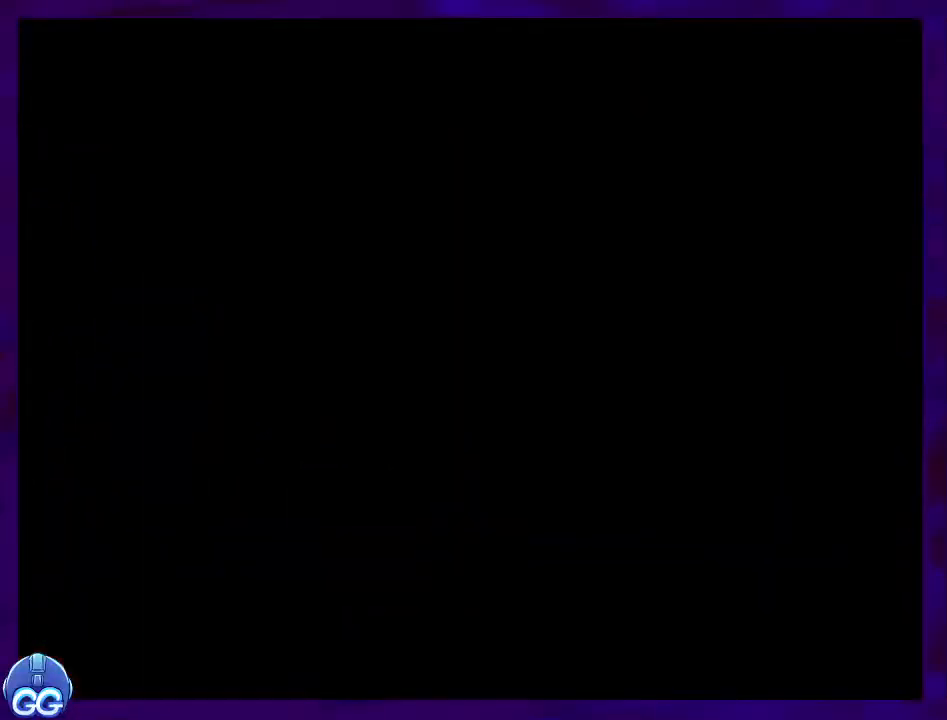
{"buttons": ["X", "DPAD_RIGHT"], "events": []}
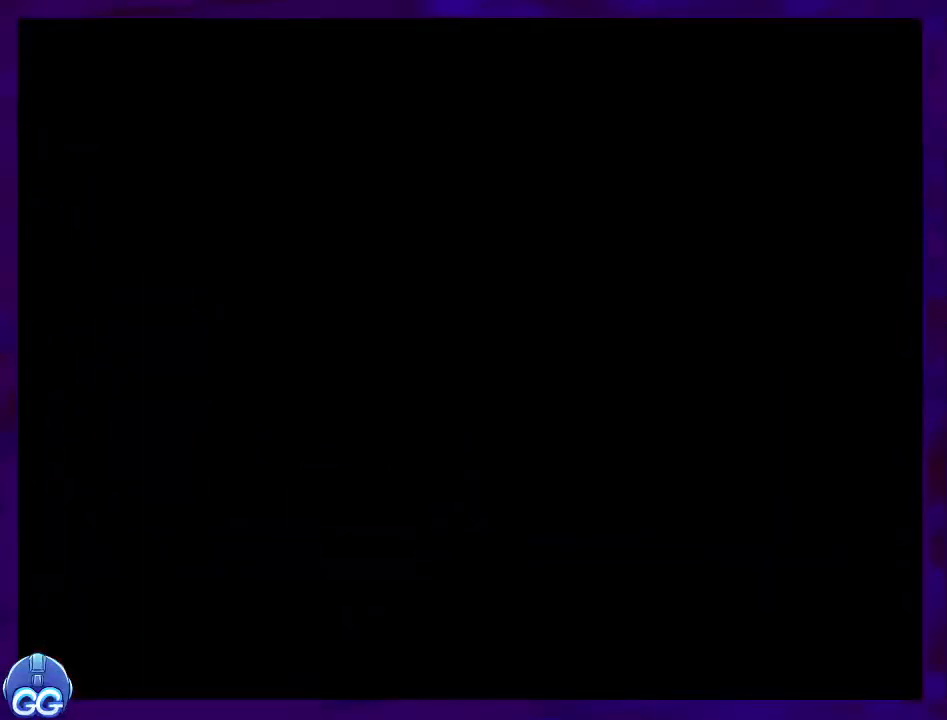
{"buttons": ["X", "DPAD_RIGHT"], "events": []}
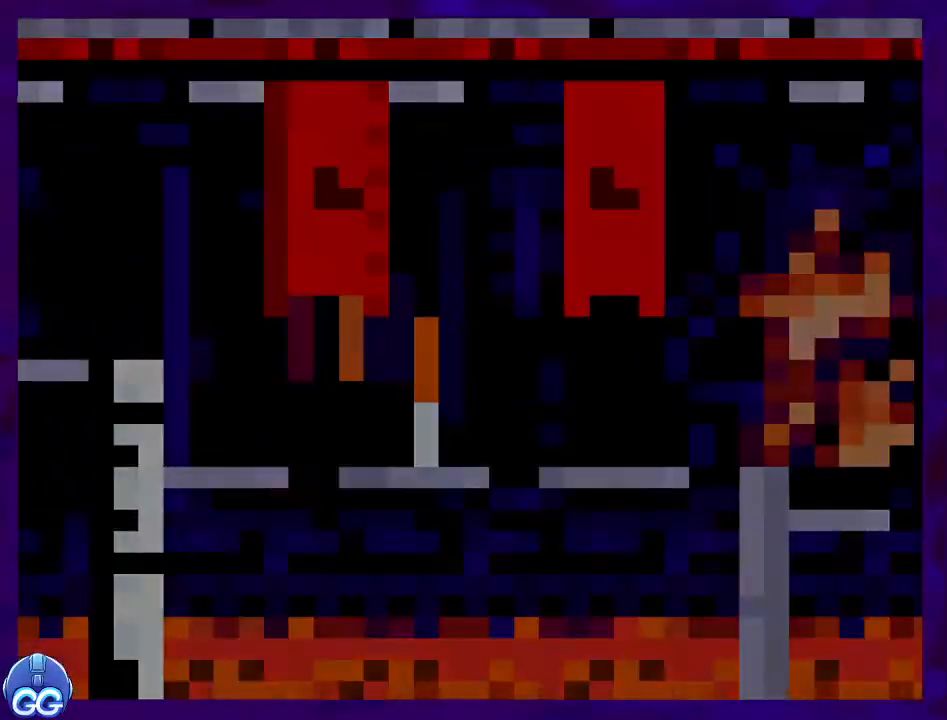
{"buttons": ["X", "DPAD_RIGHT"], "events": []}
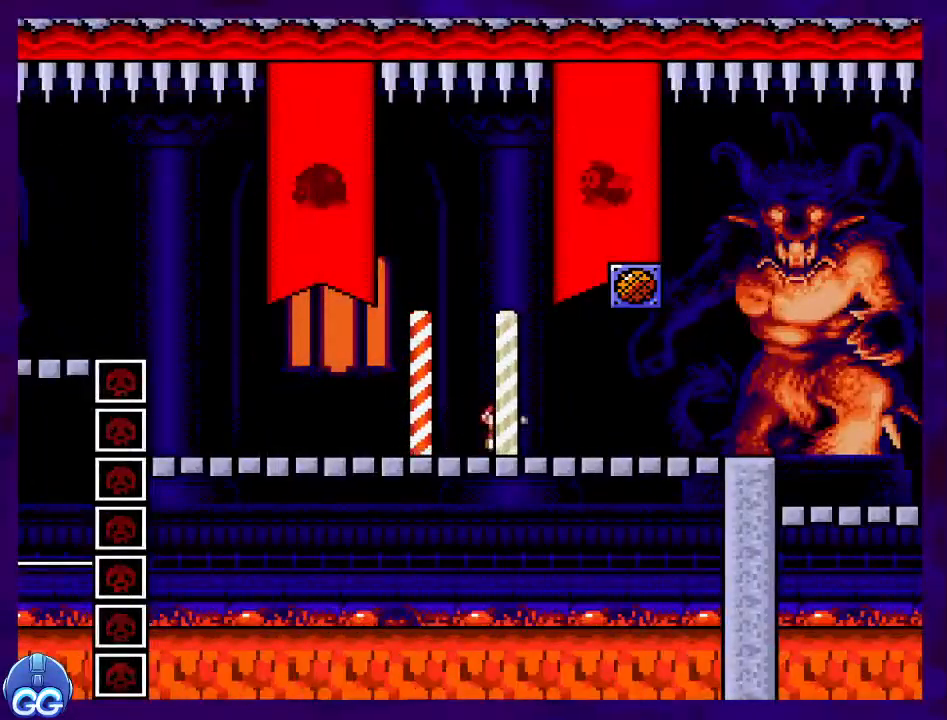
{"buttons": ["X", "DPAD_RIGHT"], "events": []}
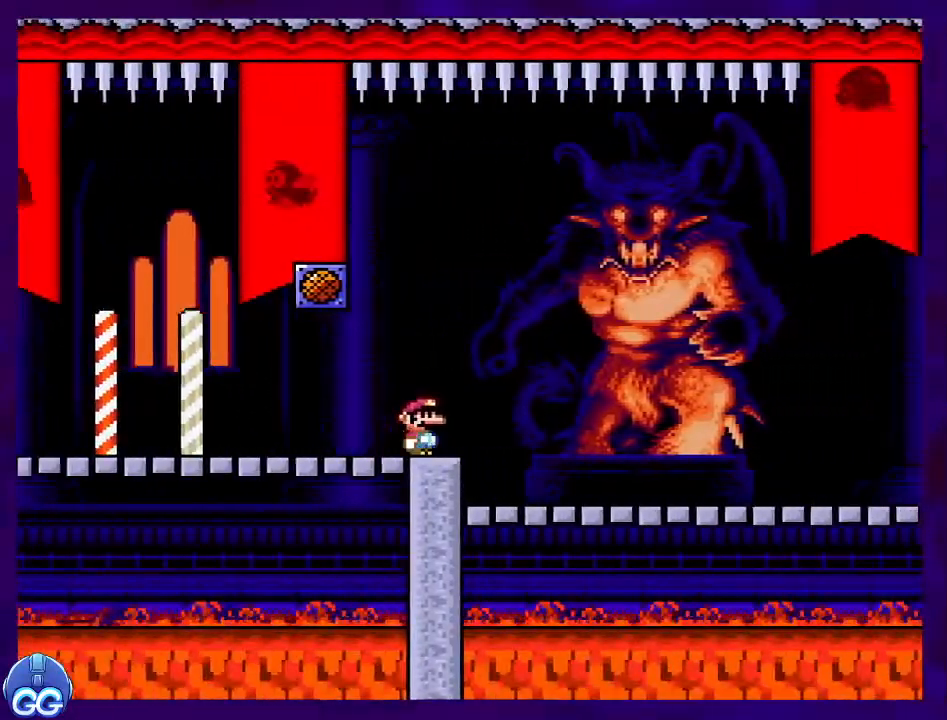
{"buttons": ["X", "DPAD_RIGHT"], "events": []}
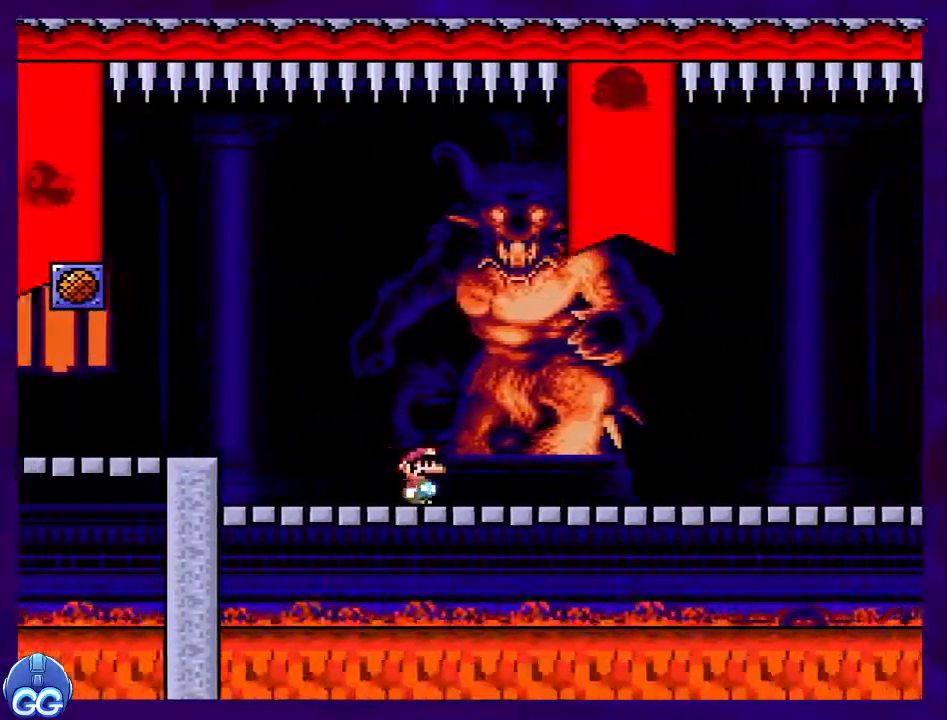
{"buttons": ["X", "DPAD_RIGHT"], "events": []}
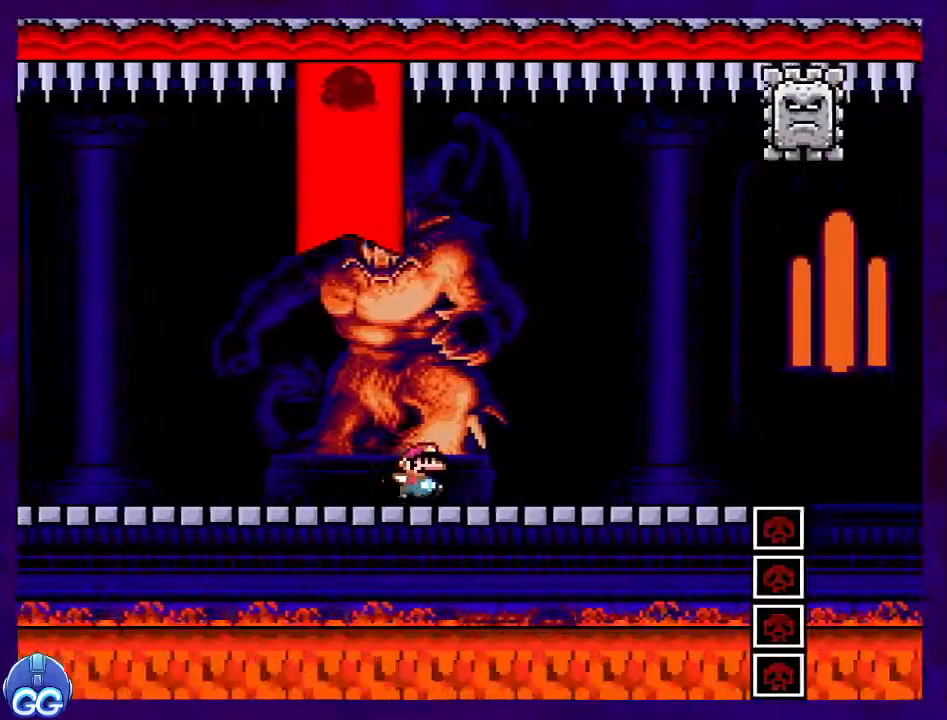
{"buttons": ["B", "X", "DPAD_RIGHT"], "events": [[451, "B", "down"]]}
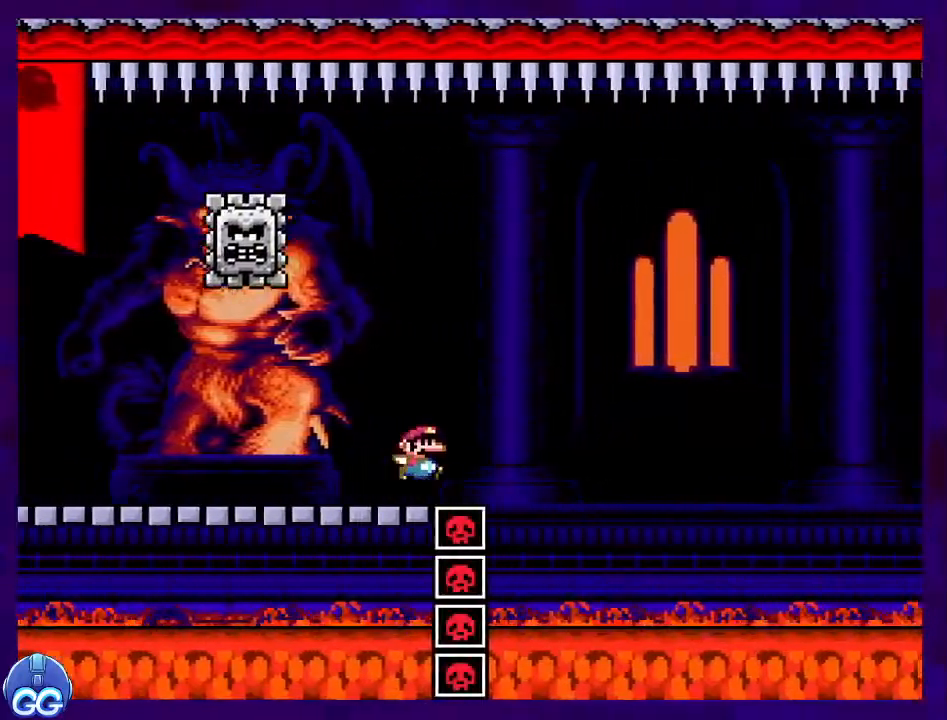
{"buttons": ["B", "X", "DPAD_RIGHT"], "events": []}
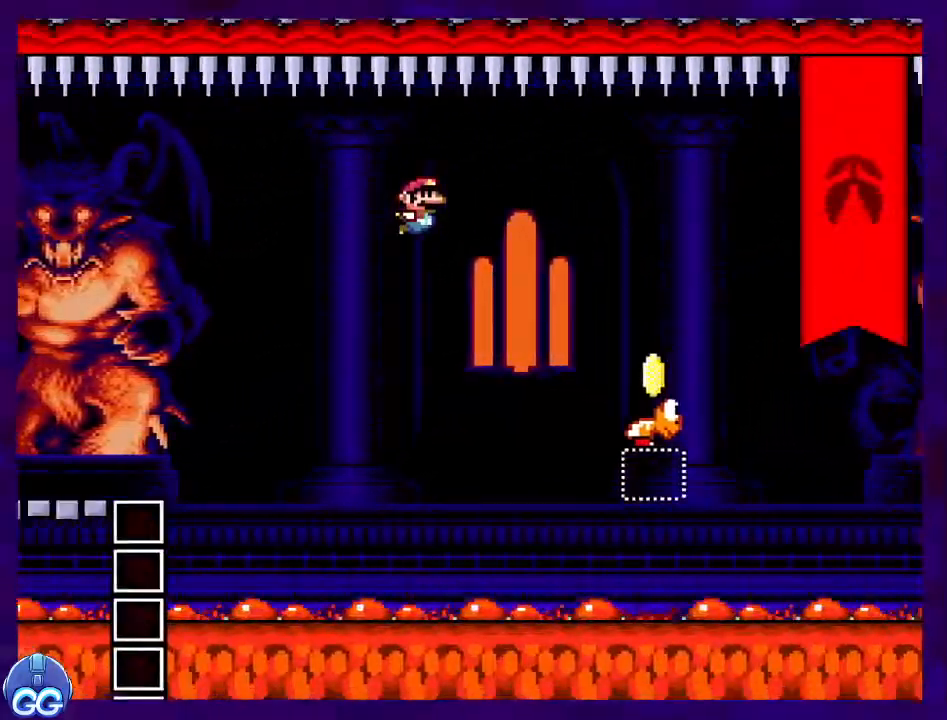
{"buttons": ["B", "X", "DPAD_RIGHT"], "events": []}
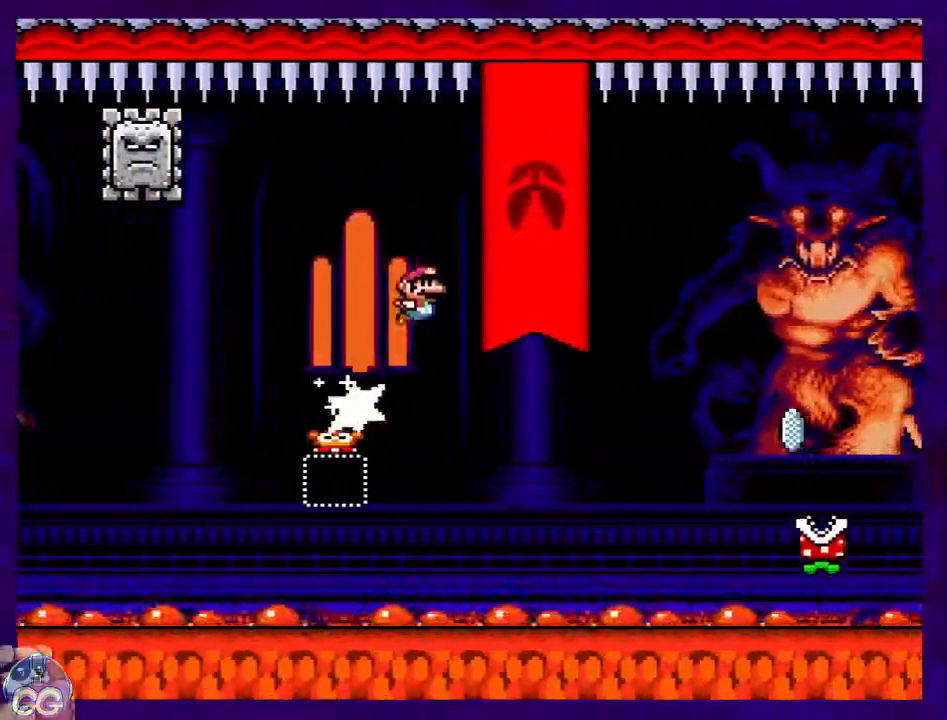
{"buttons": ["A", "X", "DPAD_RIGHT"], "events": [[17, "B", "up"], [317, "A", "down"], [384, "DPAD_UP", "down"], [417, "DPAD_UP", "up"]]}
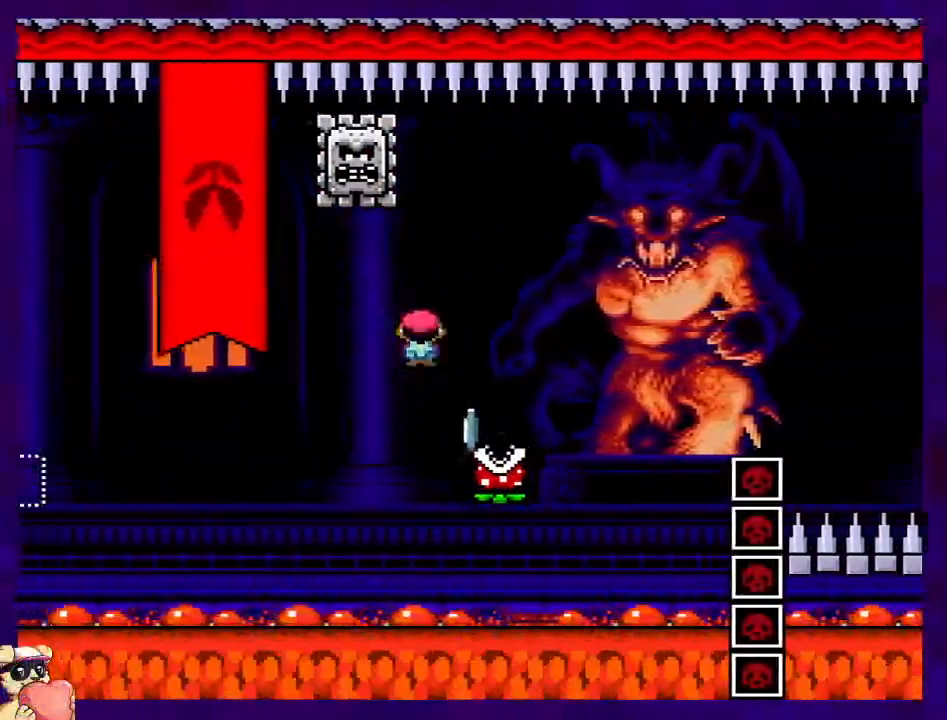
{"buttons": ["X", "DPAD_RIGHT"], "events": [[451, "A", "up"]]}
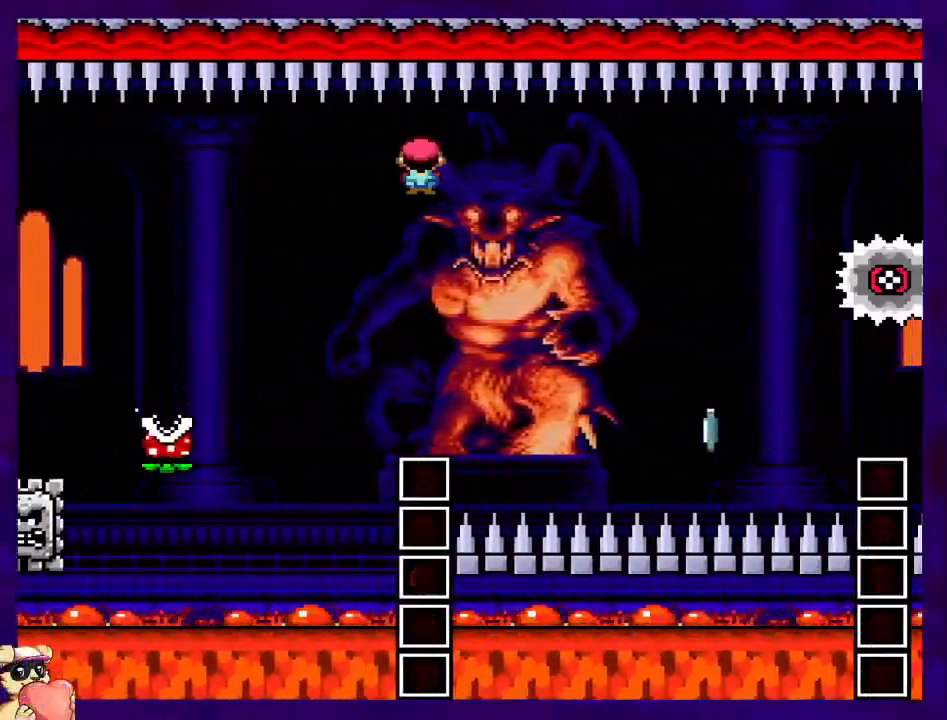
{"buttons": ["A", "X", "DPAD_RIGHT"], "events": [[267, "A", "down"]]}
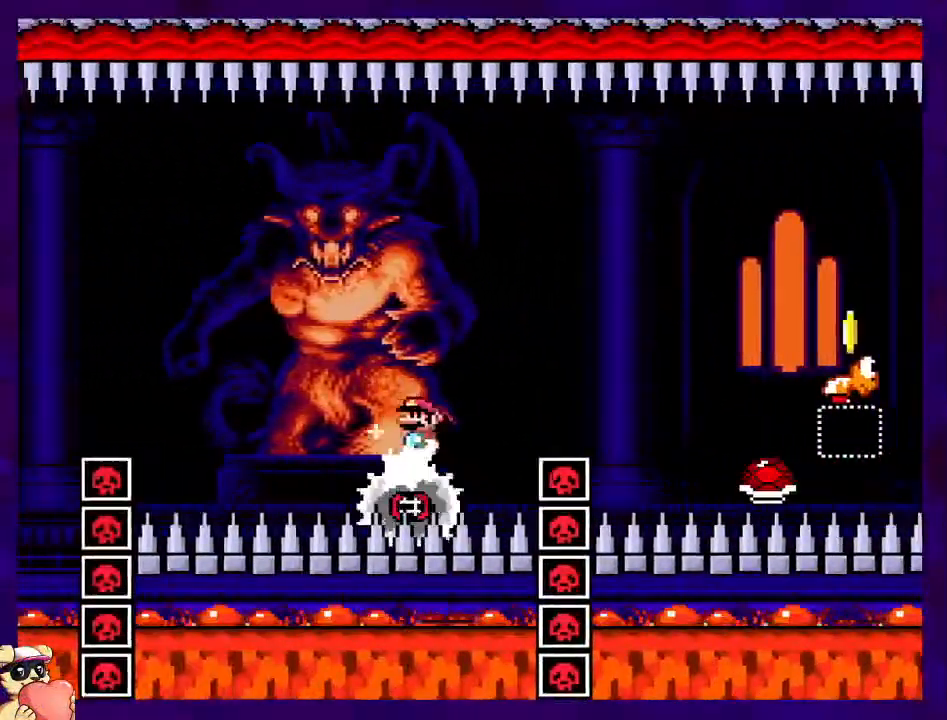
{"buttons": ["B", "X", "DPAD_RIGHT"], "events": [[234, "A", "up"], [451, "B", "down"]]}
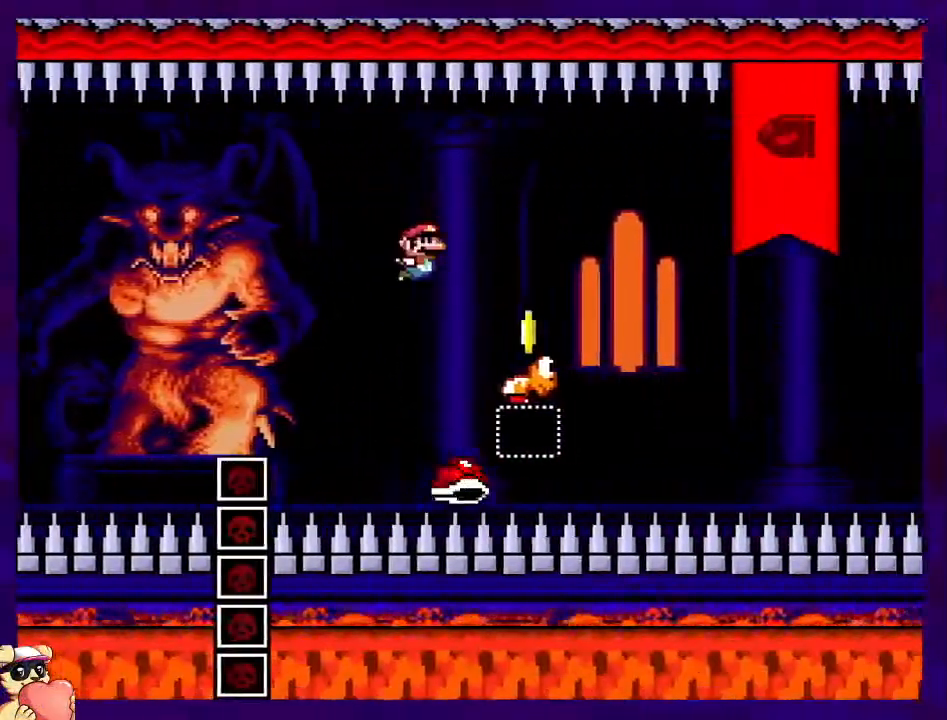
{"buttons": ["X", "DPAD_RIGHT"], "events": [[250, "B", "up"]]}
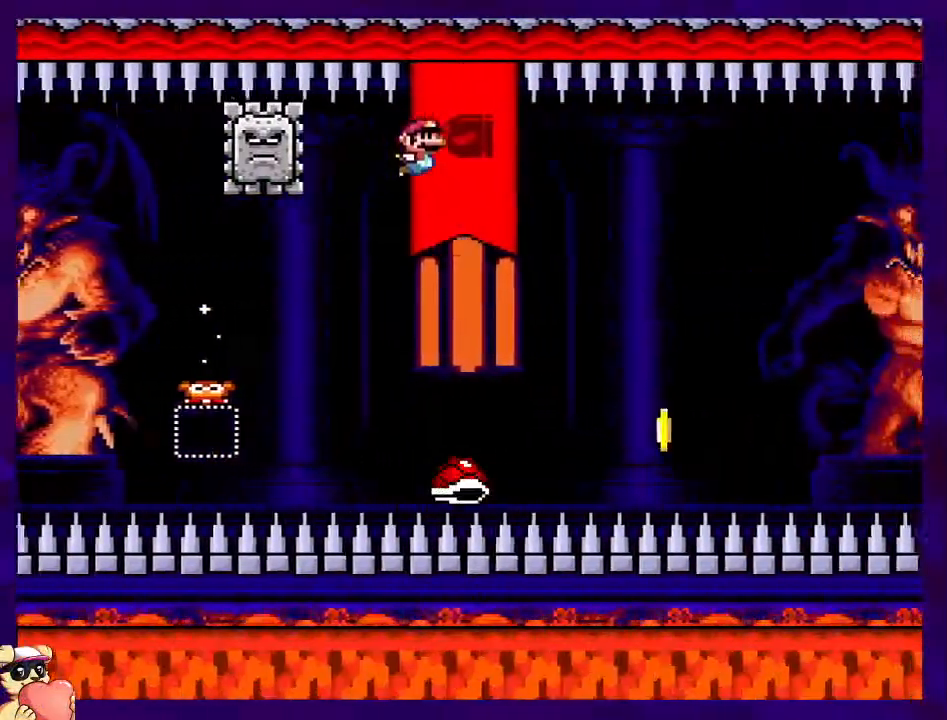
{"buttons": ["B", "X", "DPAD_RIGHT"], "events": [[134, "B", "down"]]}
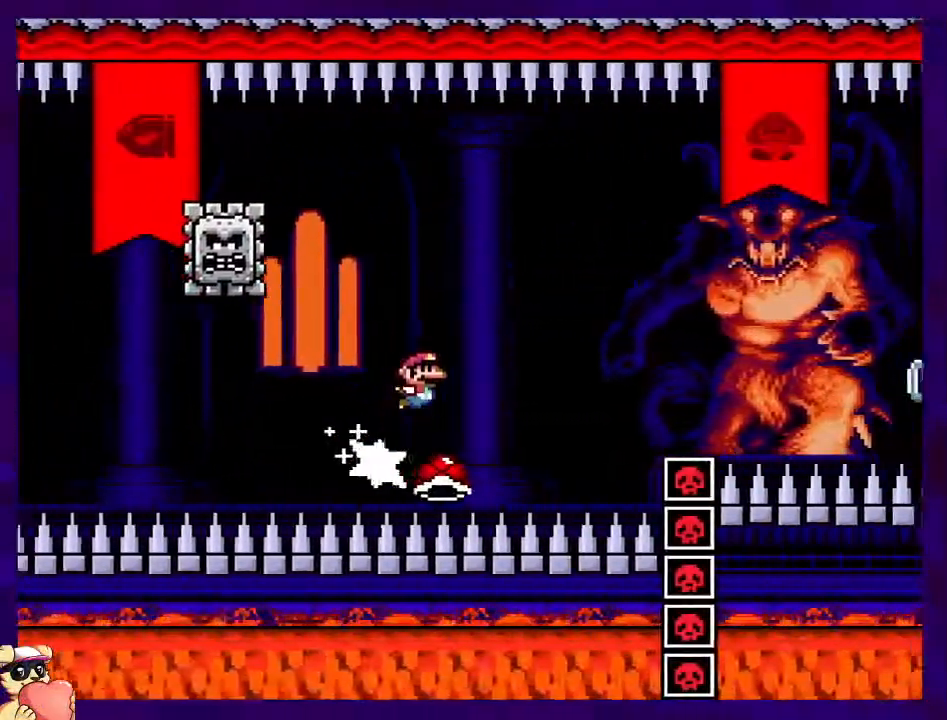
{"buttons": ["X", "DPAD_RIGHT"], "events": [[450, "B", "up"]]}
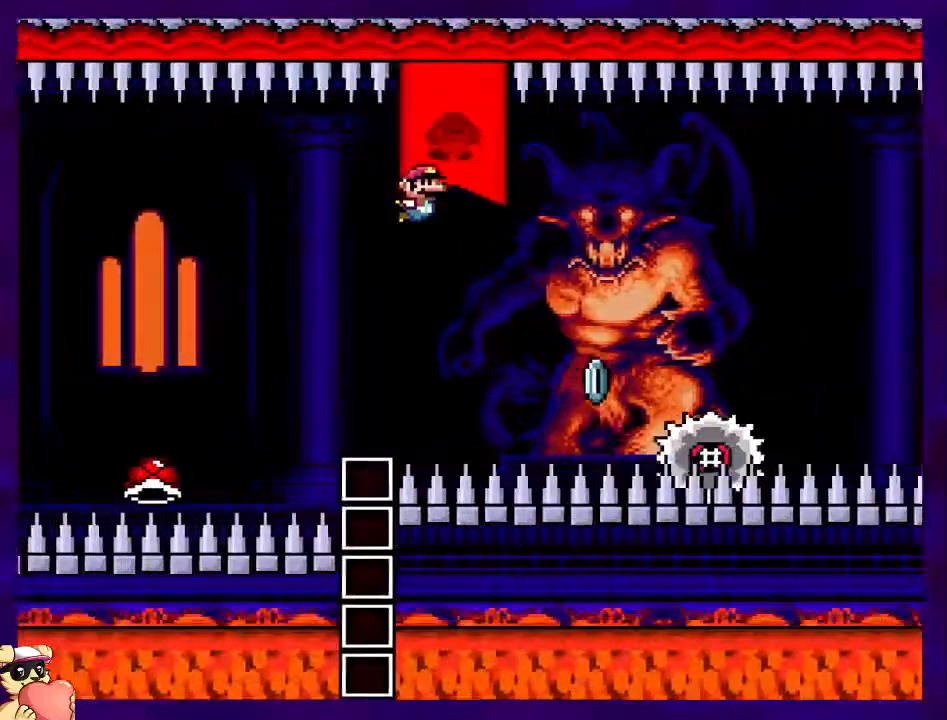
{"buttons": ["A", "X", "DPAD_RIGHT"], "events": [[67, "A", "down"]]}
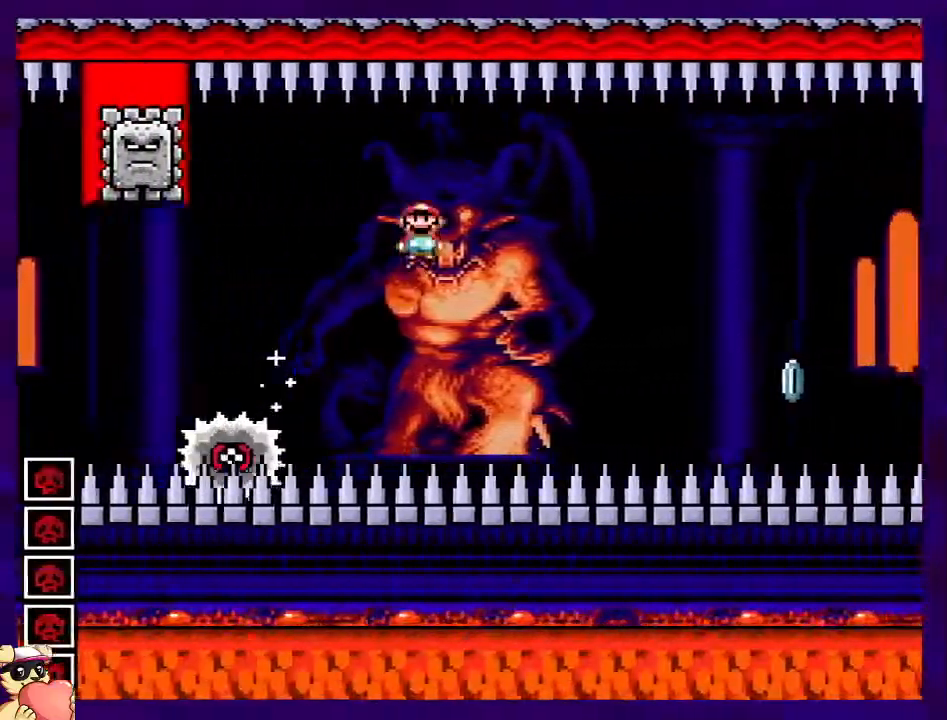
{"buttons": ["A", "X", "DPAD_RIGHT"], "events": [[50, "A", "up"], [233, "A", "down"]]}
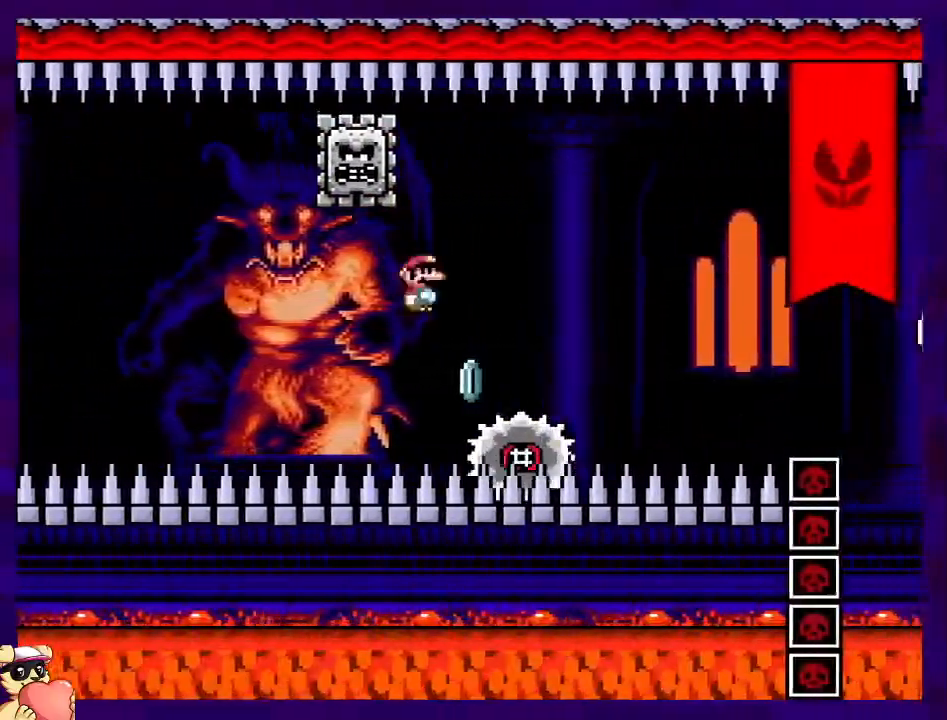
{"buttons": ["X", "DPAD_RIGHT"], "events": [[484, "A", "up"]]}
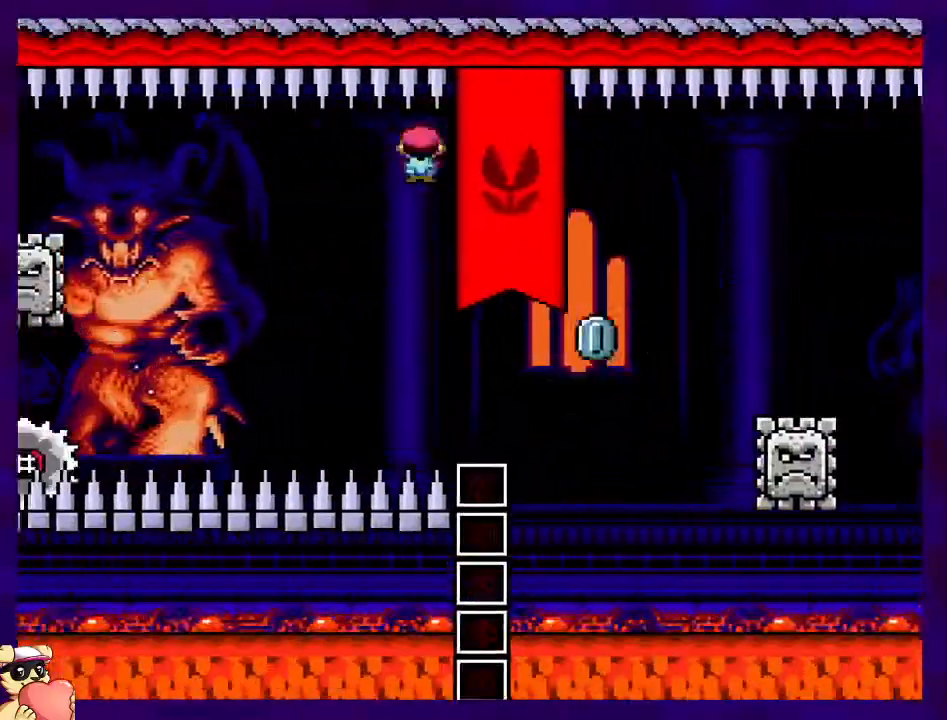
{"buttons": ["A", "X", "DPAD_RIGHT"], "events": [[283, "A", "down"]]}
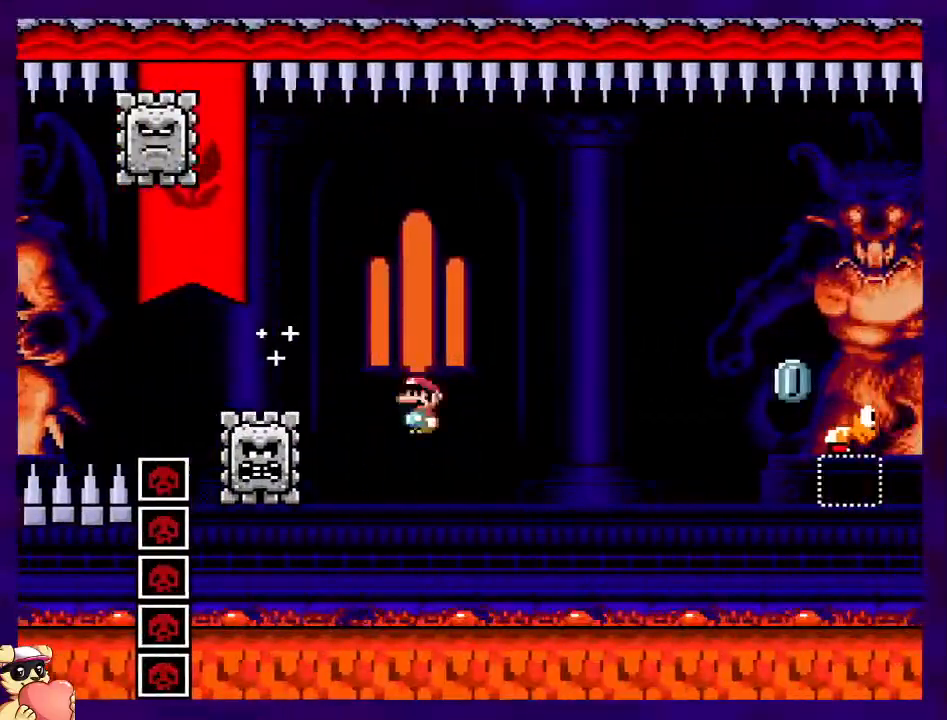
{"buttons": ["X", "DPAD_RIGHT"], "events": [[217, "A", "up"], [334, "DPAD_RIGHT", "up"], [484, "DPAD_RIGHT", "down"]]}
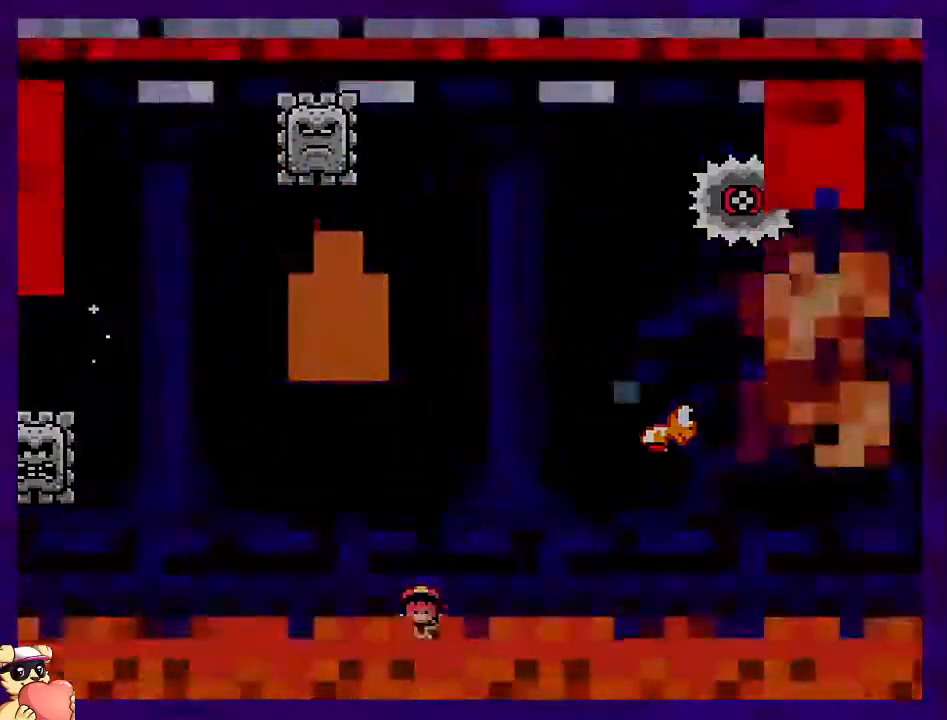
{"buttons": ["X", "DPAD_RIGHT"], "events": []}
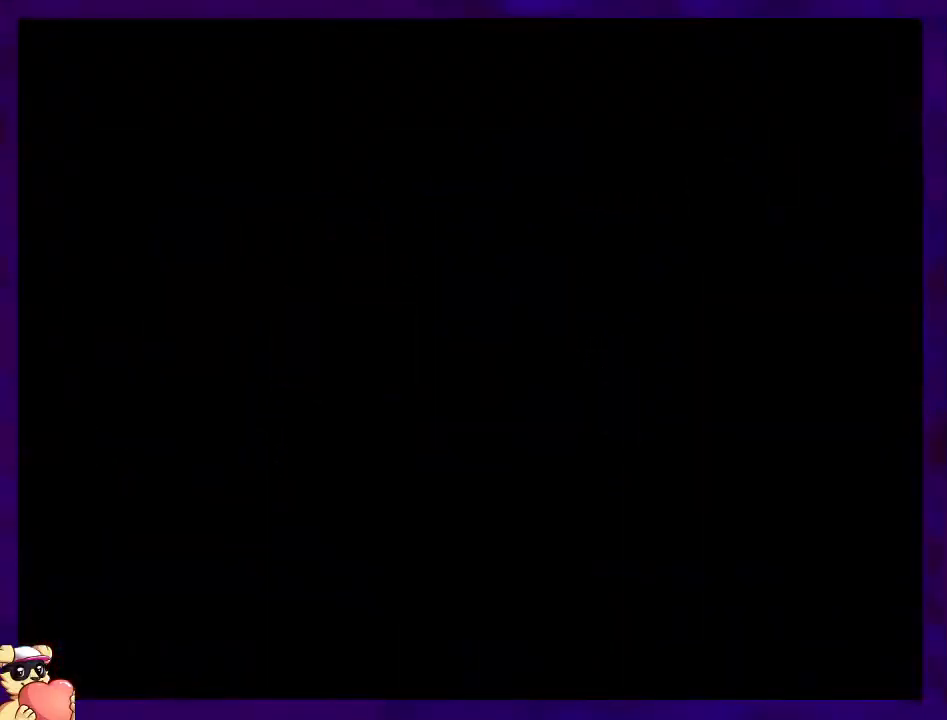
{"buttons": ["X", "DPAD_RIGHT"], "events": []}